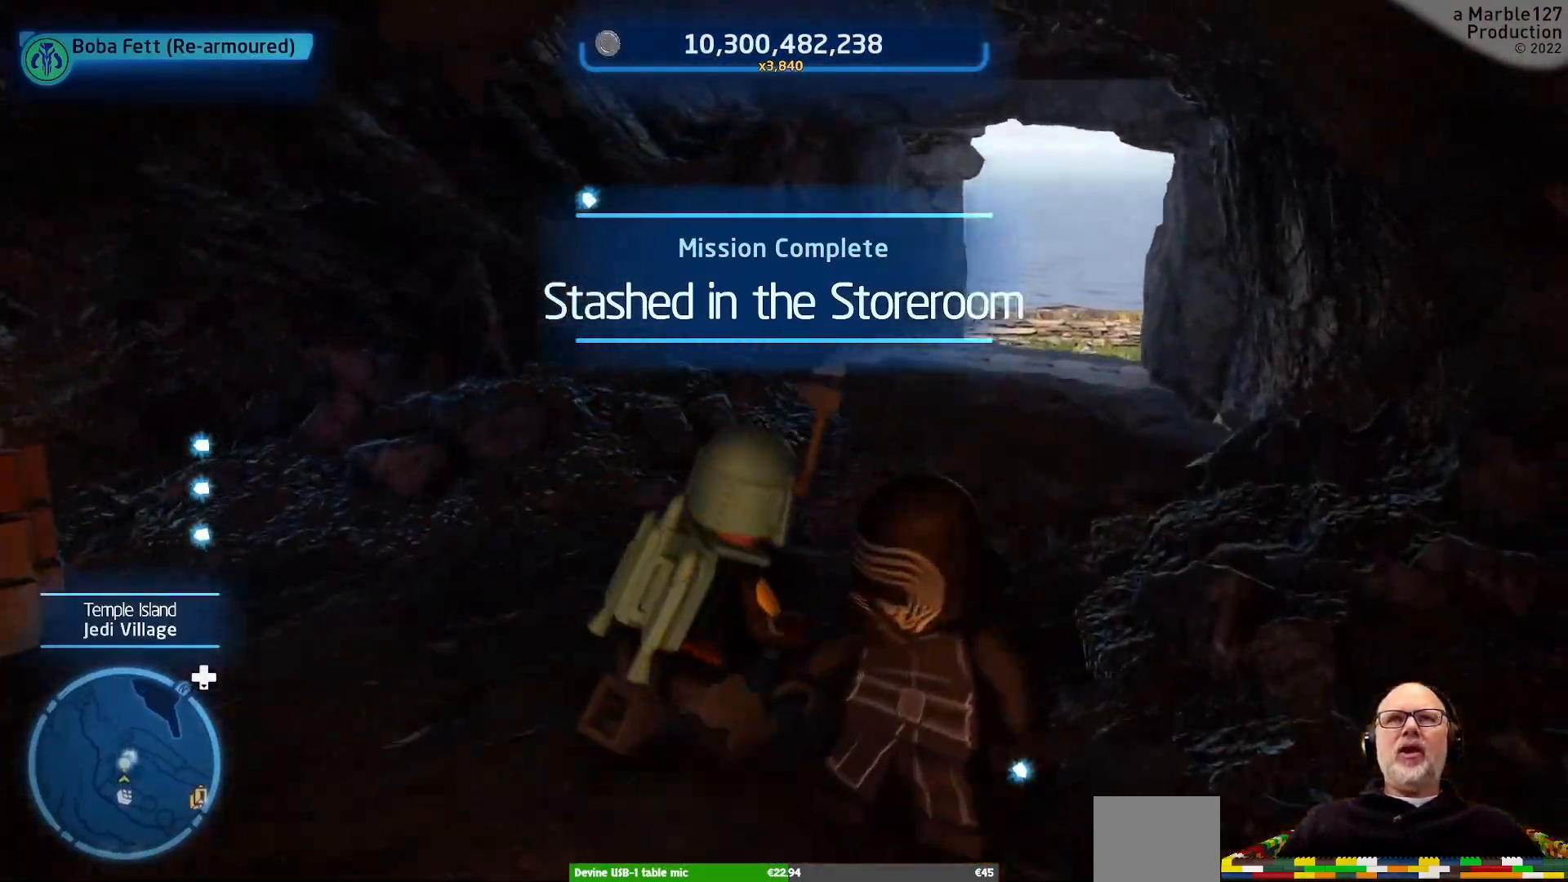
Gameplay with a controller (Xbox layout); each line is a JSON object with the inputs held at the frame after it (dt_ms = milliseconds from this image to that frame). "events" lists button and stick changes between this image and that frame as [ms after this image, input, new state], when the widget could be followed in between. Not read: L2 L3 R3.
{"dt_ms": 500, "buttons": ["A"], "left_stick": "up-right", "right_stick": "center", "events": [[33, "left_stick", "up"], [200, "left_stick", "up-right"], [467, "A", "down"]]}
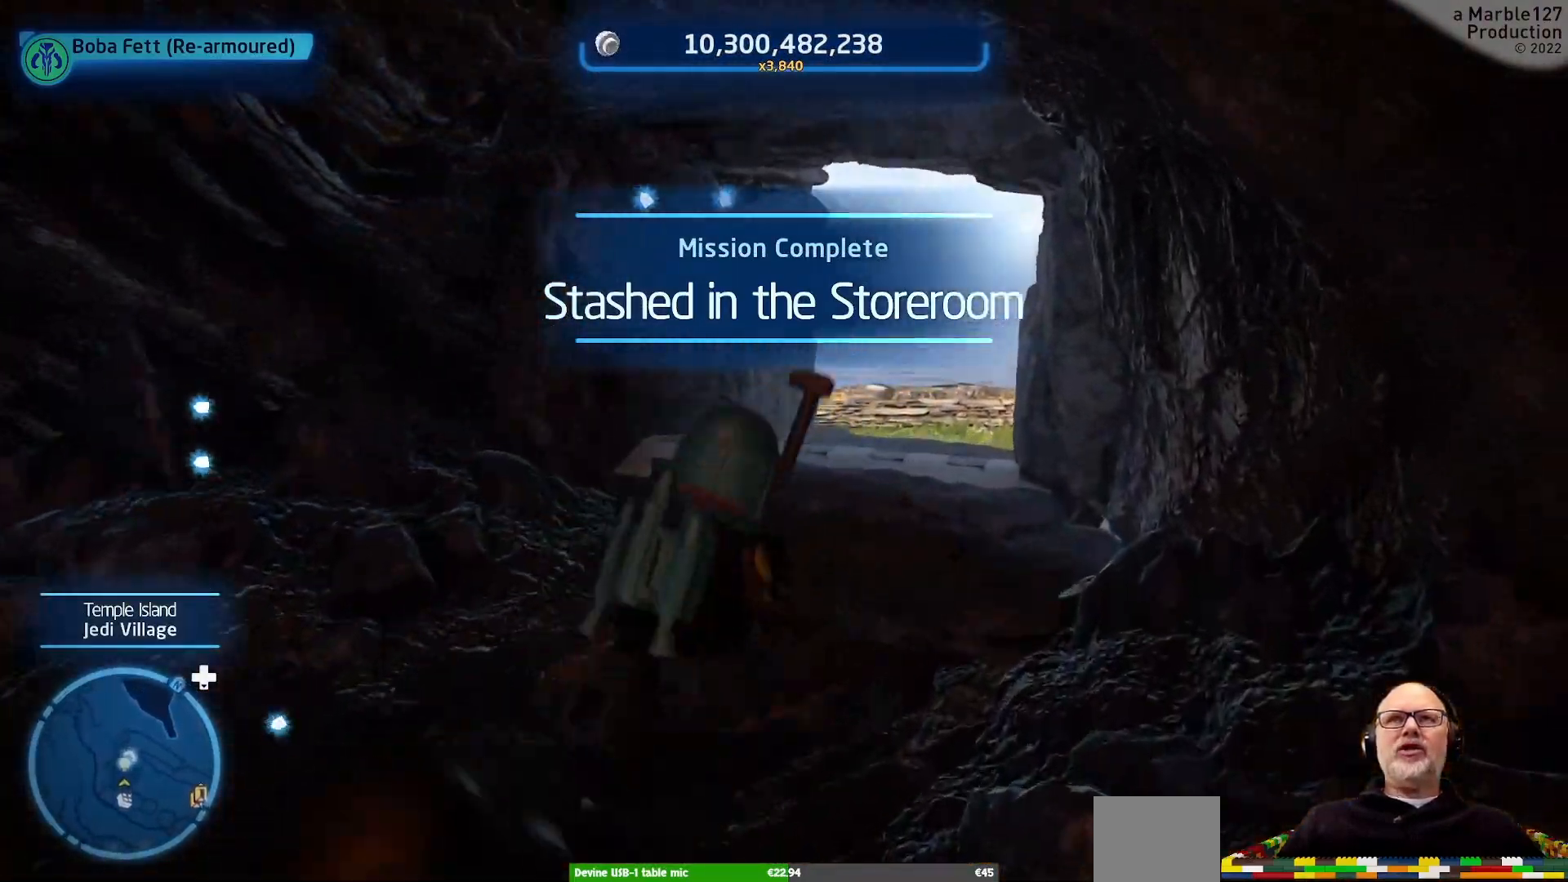
{"dt_ms": 500, "buttons": [], "left_stick": "up", "right_stick": "center"}
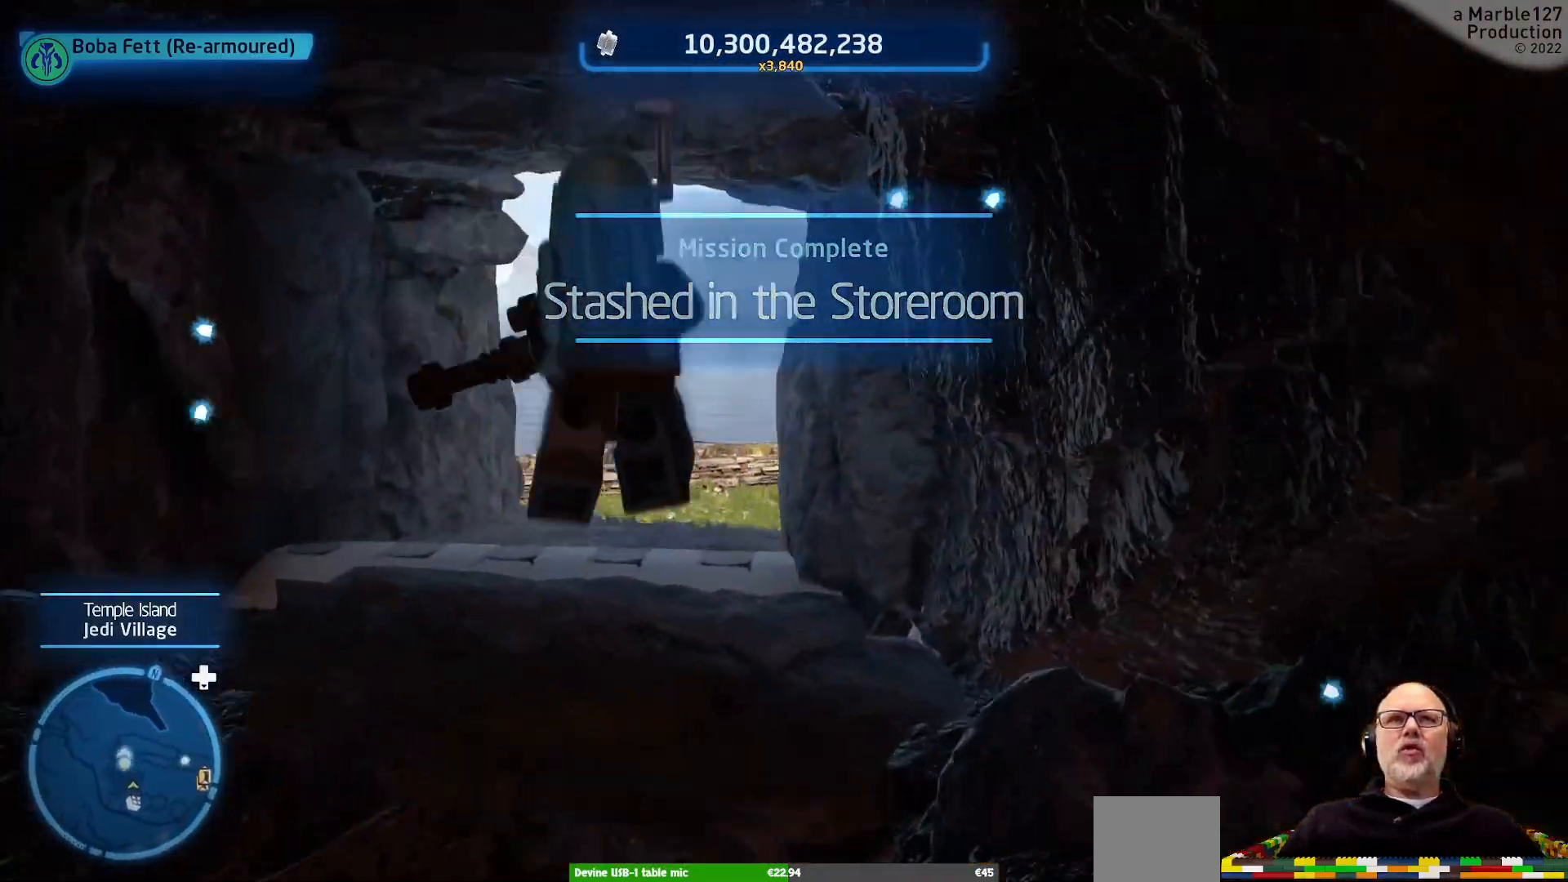
{"dt_ms": 500, "buttons": [], "left_stick": "up", "right_stick": "center", "events": []}
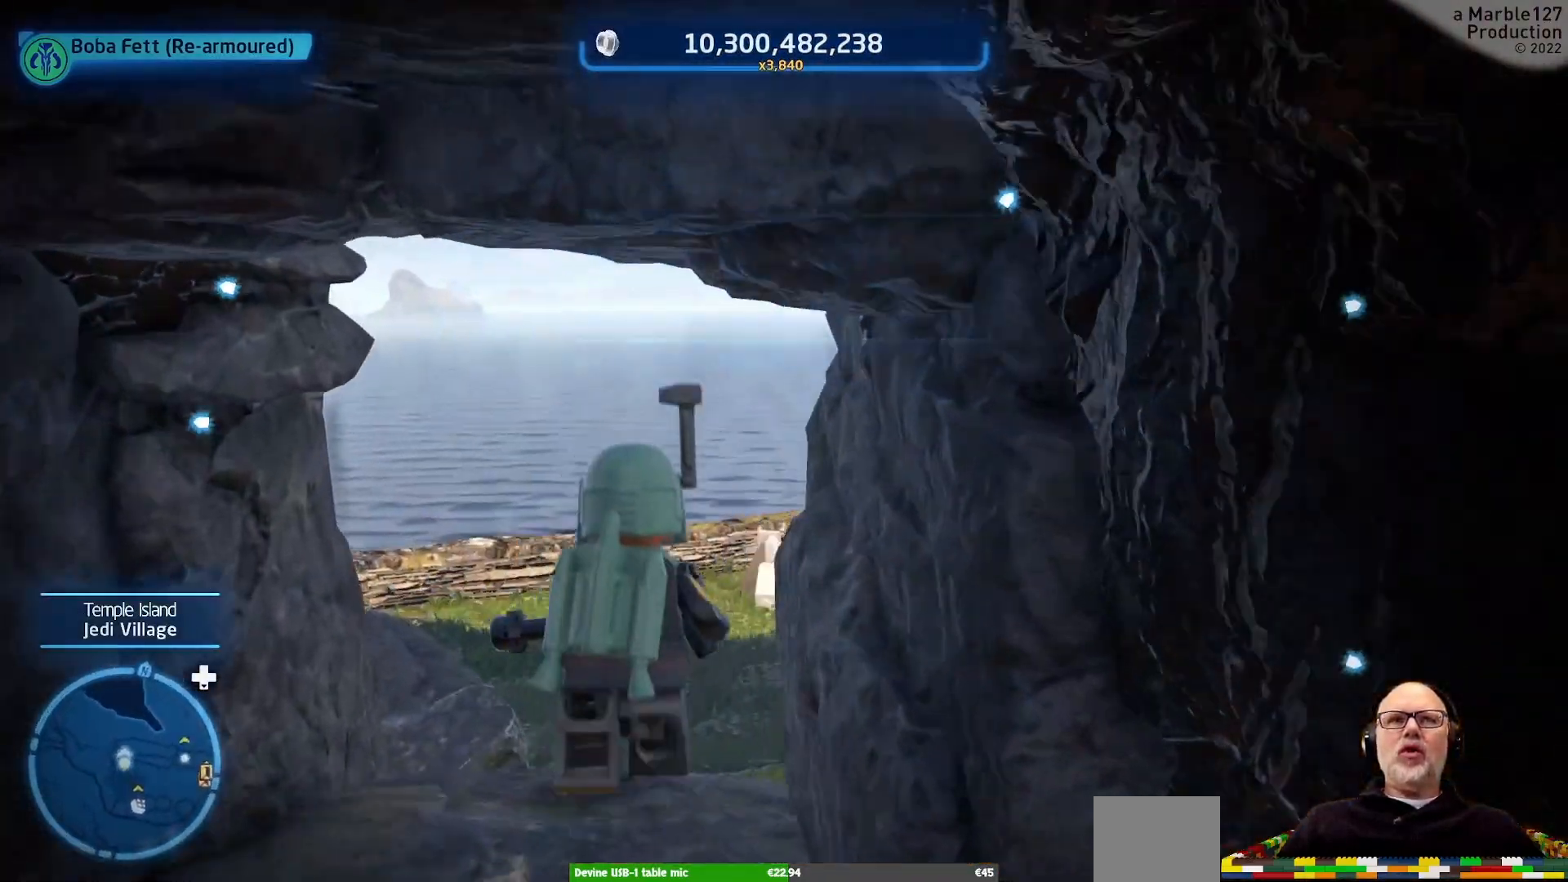
{"dt_ms": 500, "buttons": [], "left_stick": "up", "right_stick": "center", "events": [[200, "left_stick", "up-left"], [500, "left_stick", "up"]]}
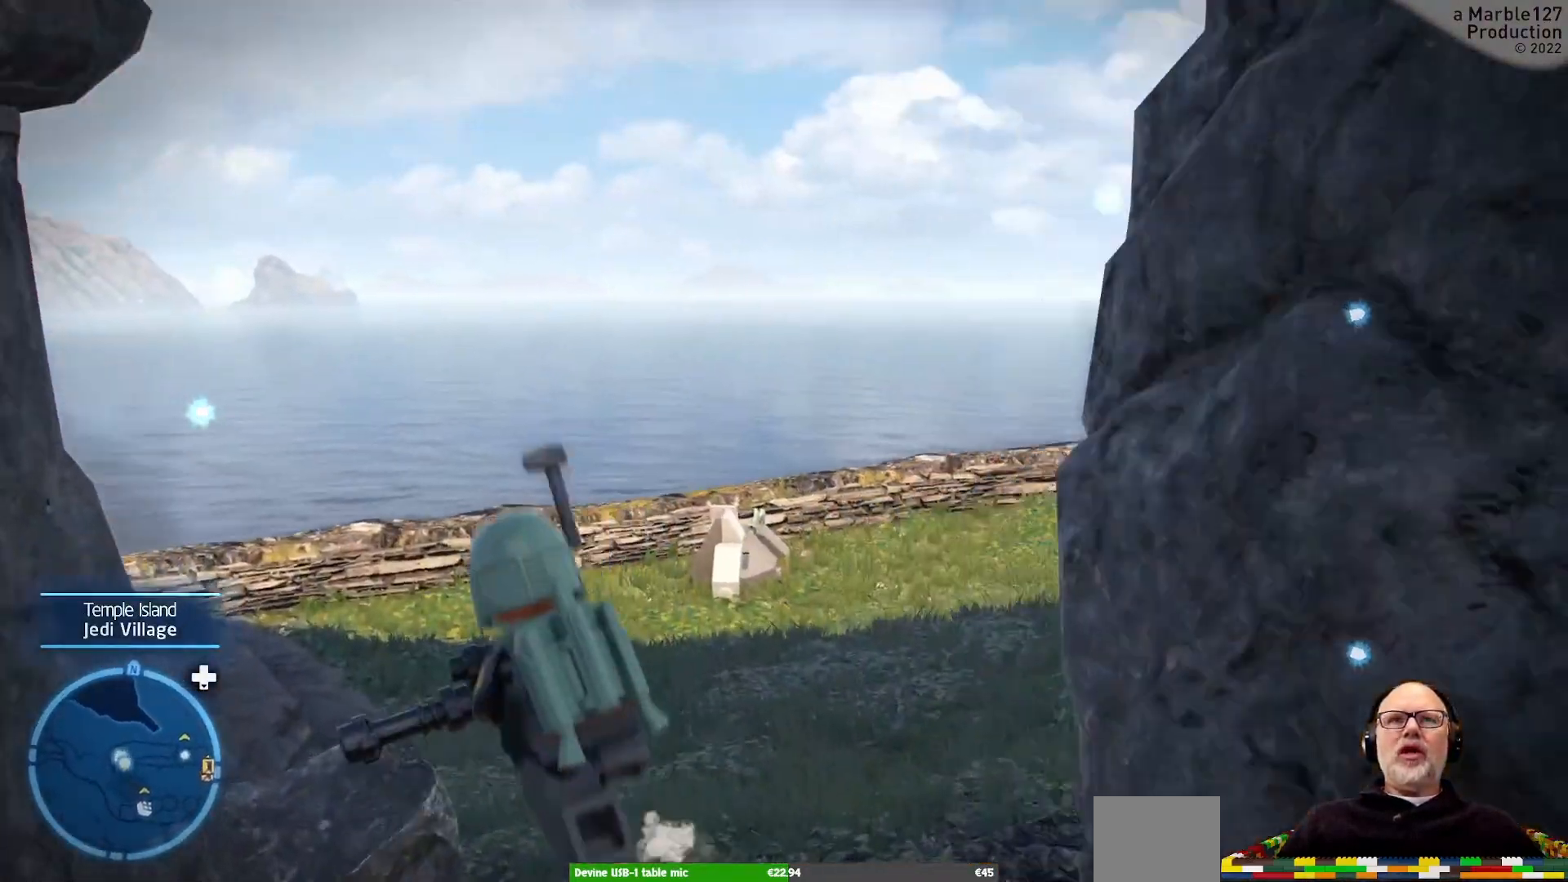
{"dt_ms": 500, "buttons": [], "left_stick": "up", "right_stick": "left", "events": [[333, "right_stick", "left"]]}
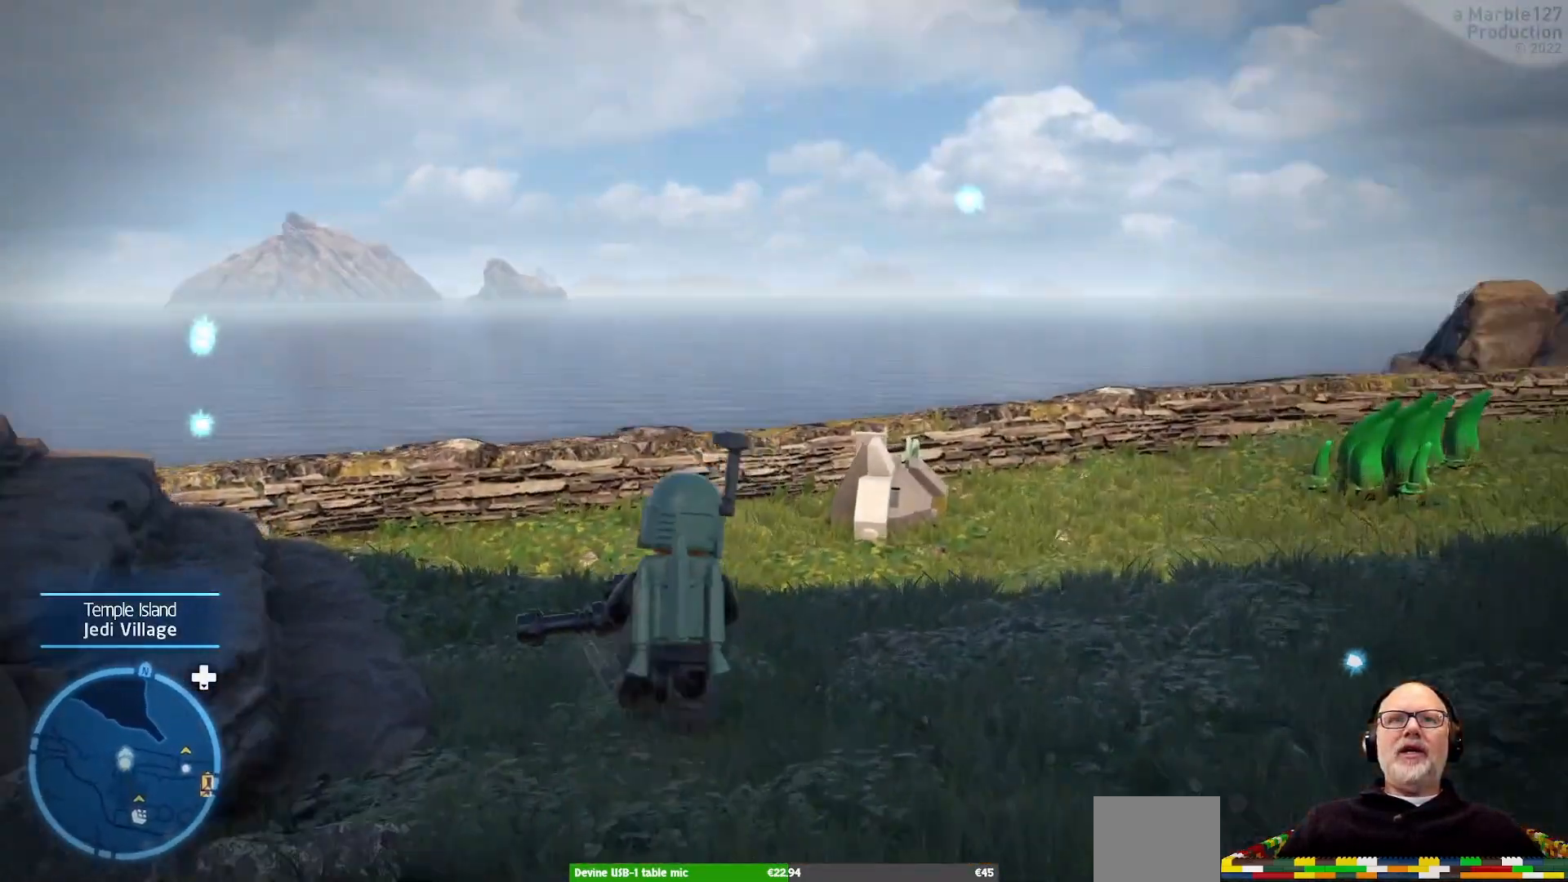
{"dt_ms": 500, "buttons": [], "left_stick": "center", "right_stick": "left", "events": [[67, "right_stick", "center"], [200, "left_stick", "center"], [233, "right_stick", "left"]]}
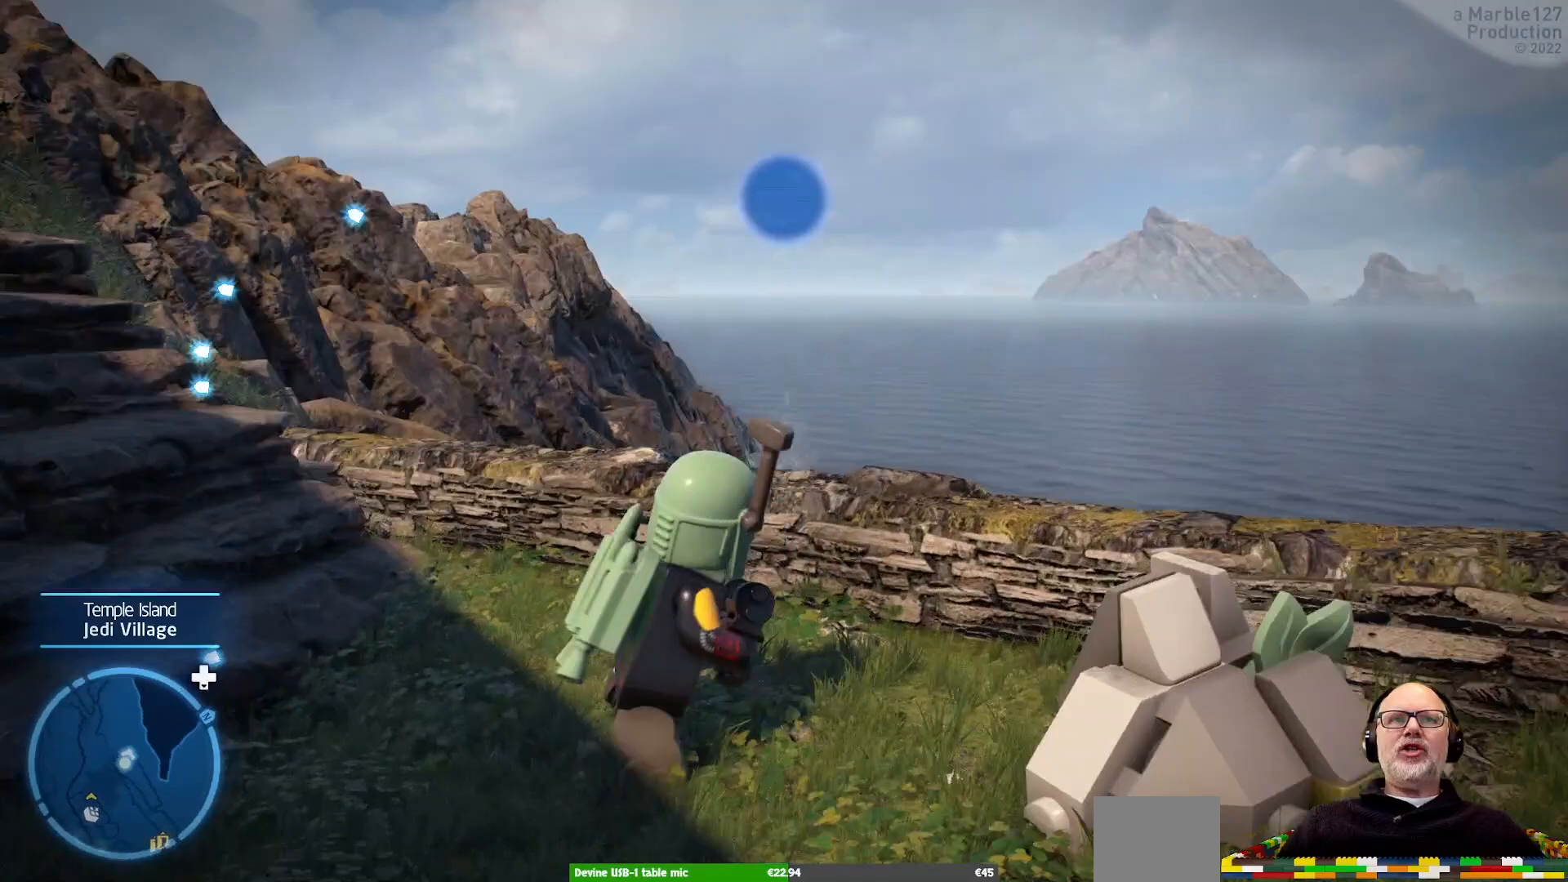
{"dt_ms": 1000, "buttons": [], "left_stick": "up", "right_stick": "center"}
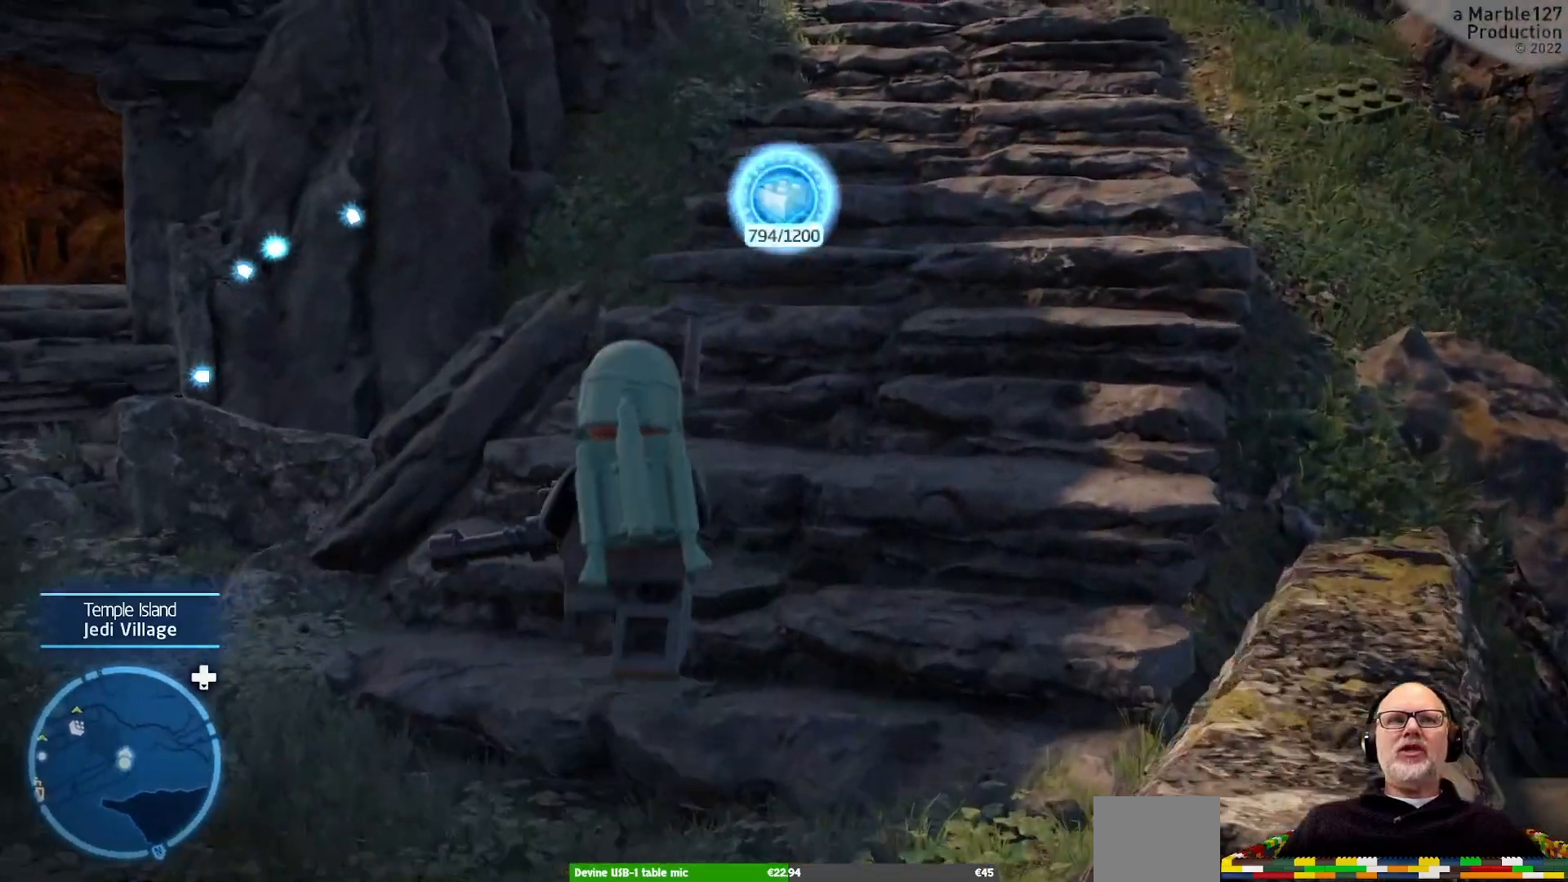
{"dt_ms": 500, "buttons": [], "left_stick": "up", "right_stick": "center", "events": [[33, "left_stick", "up-right"], [400, "left_stick", "up"]]}
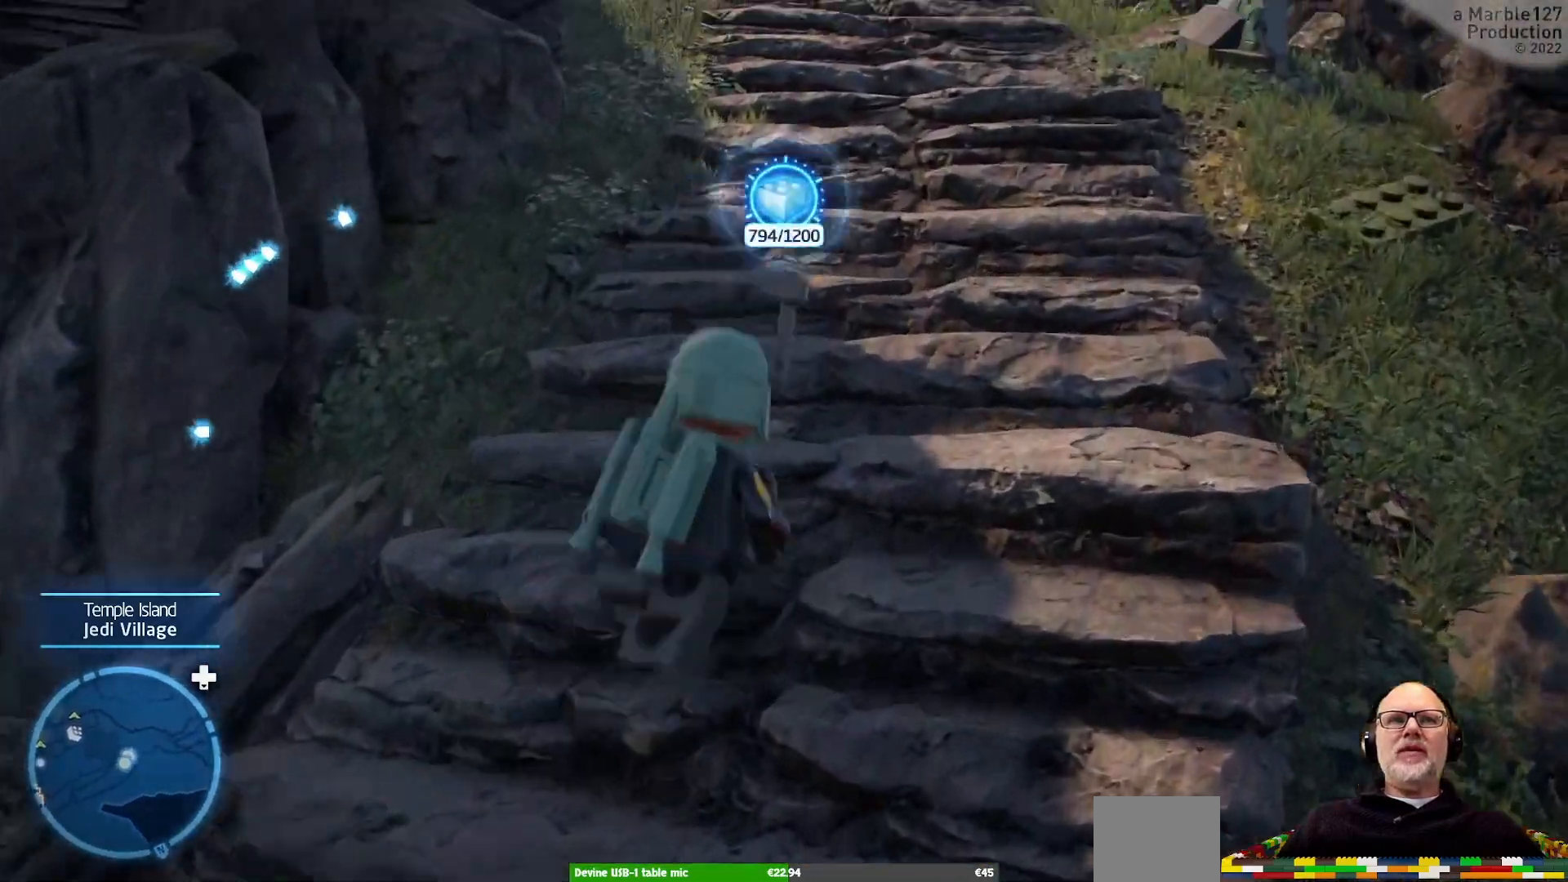
{"dt_ms": 500, "buttons": ["DPAD_DOWN"], "left_stick": "center", "right_stick": "center", "events": [[33, "left_stick", "center"], [33, "right_stick", "left"], [167, "right_stick", "up-left"], [267, "right_stick", "center"], [467, "DPAD_DOWN", "down"]]}
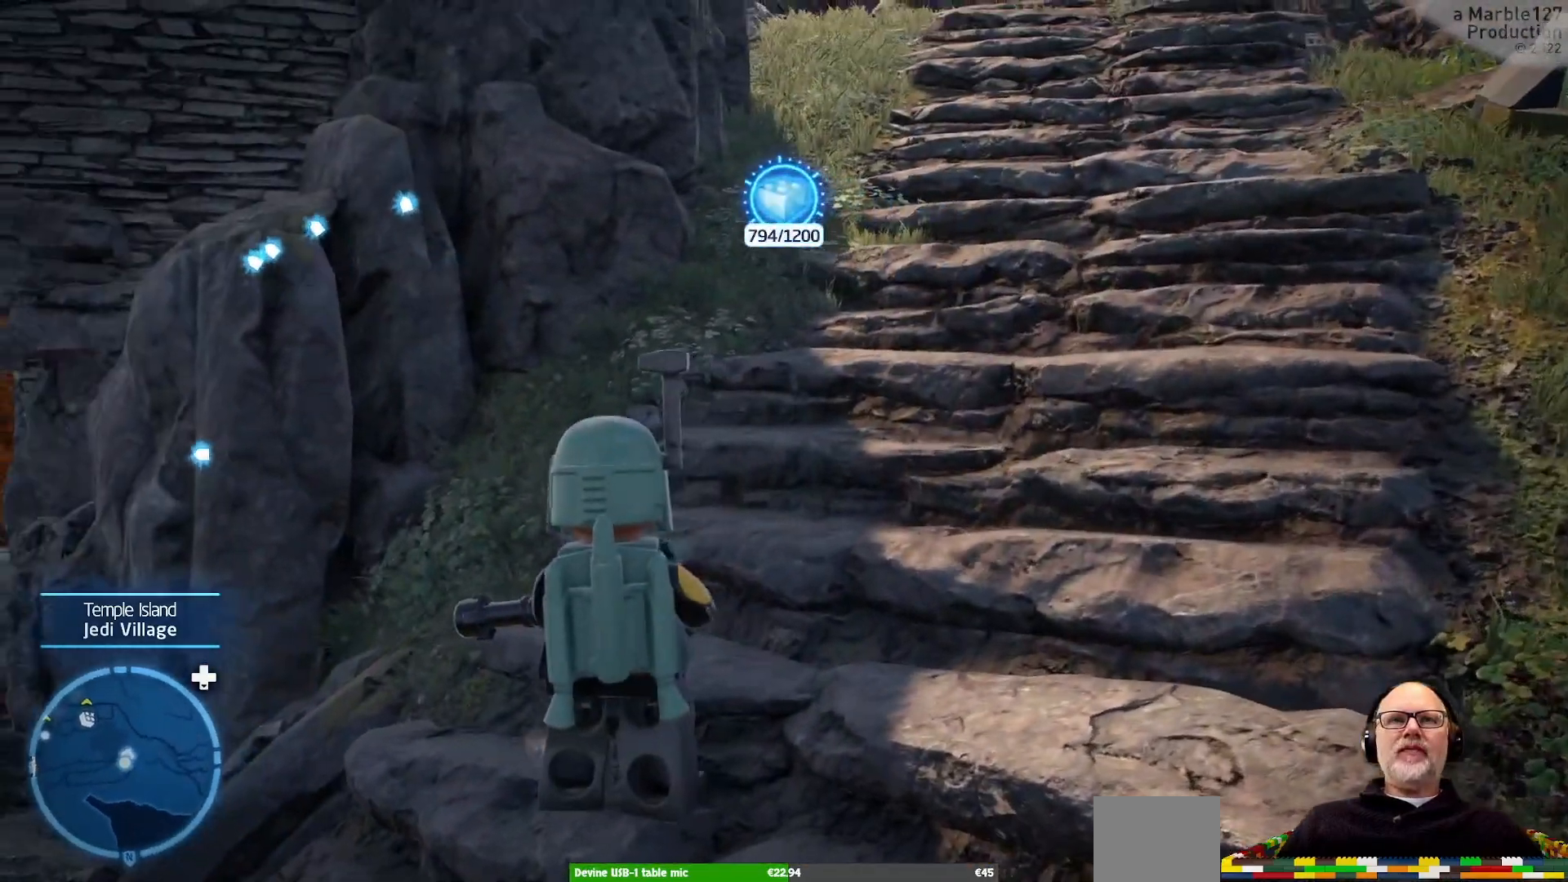
{"dt_ms": 500, "buttons": [], "left_stick": "center", "right_stick": "center"}
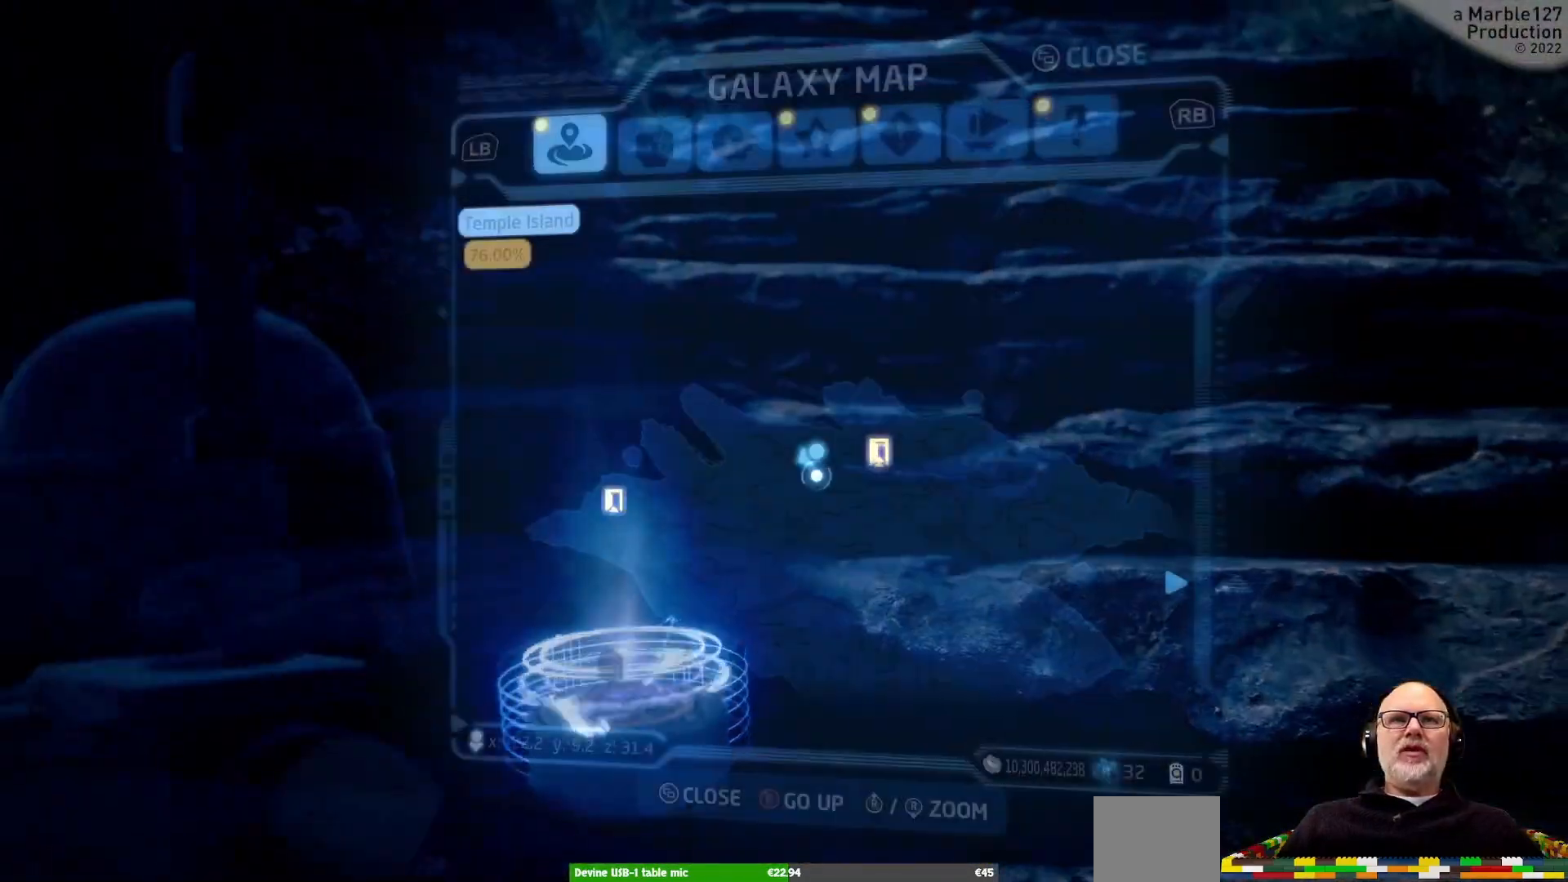
{"dt_ms": 500, "buttons": [], "left_stick": "center", "right_stick": "center", "events": []}
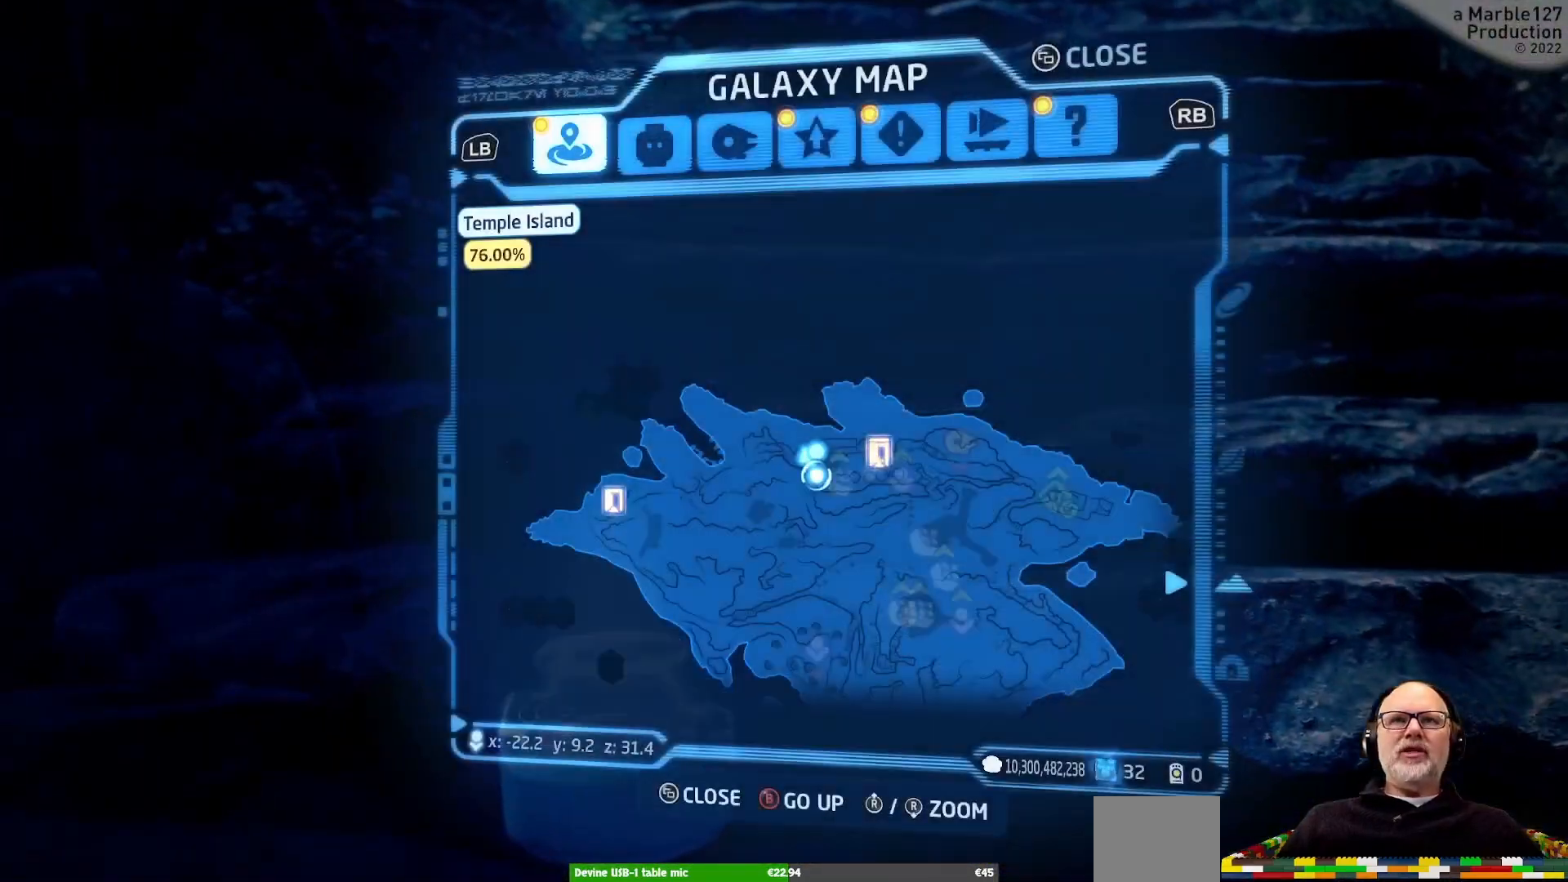
{"dt_ms": 500, "buttons": [], "left_stick": "center", "right_stick": "center", "events": []}
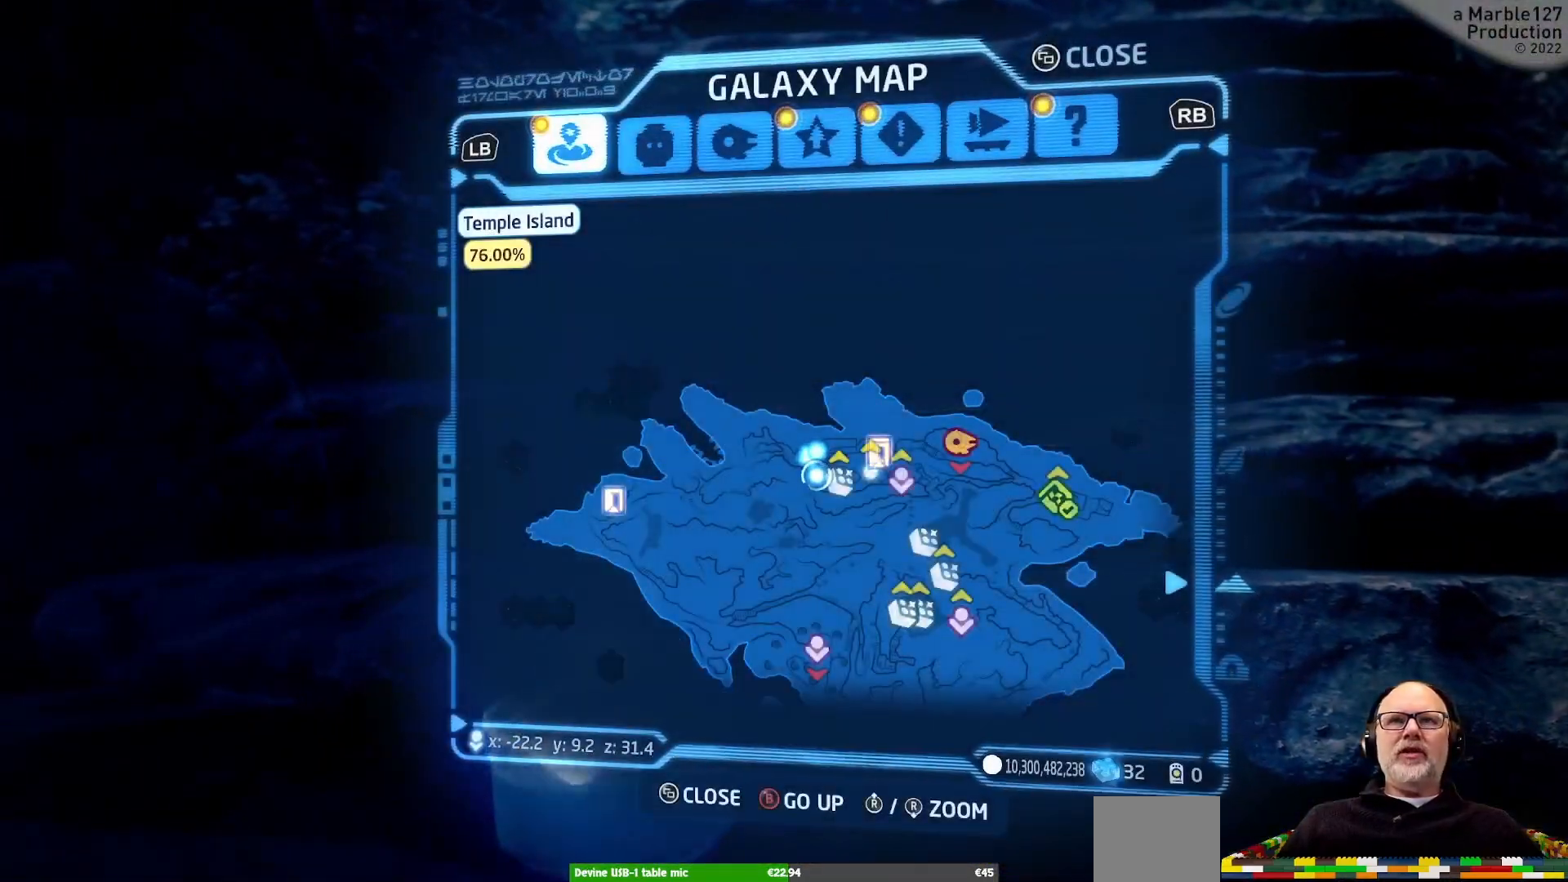
{"dt_ms": 500, "buttons": [], "left_stick": "center", "right_stick": "center", "events": [[67, "right_stick", "up"], [400, "right_stick", "center"]]}
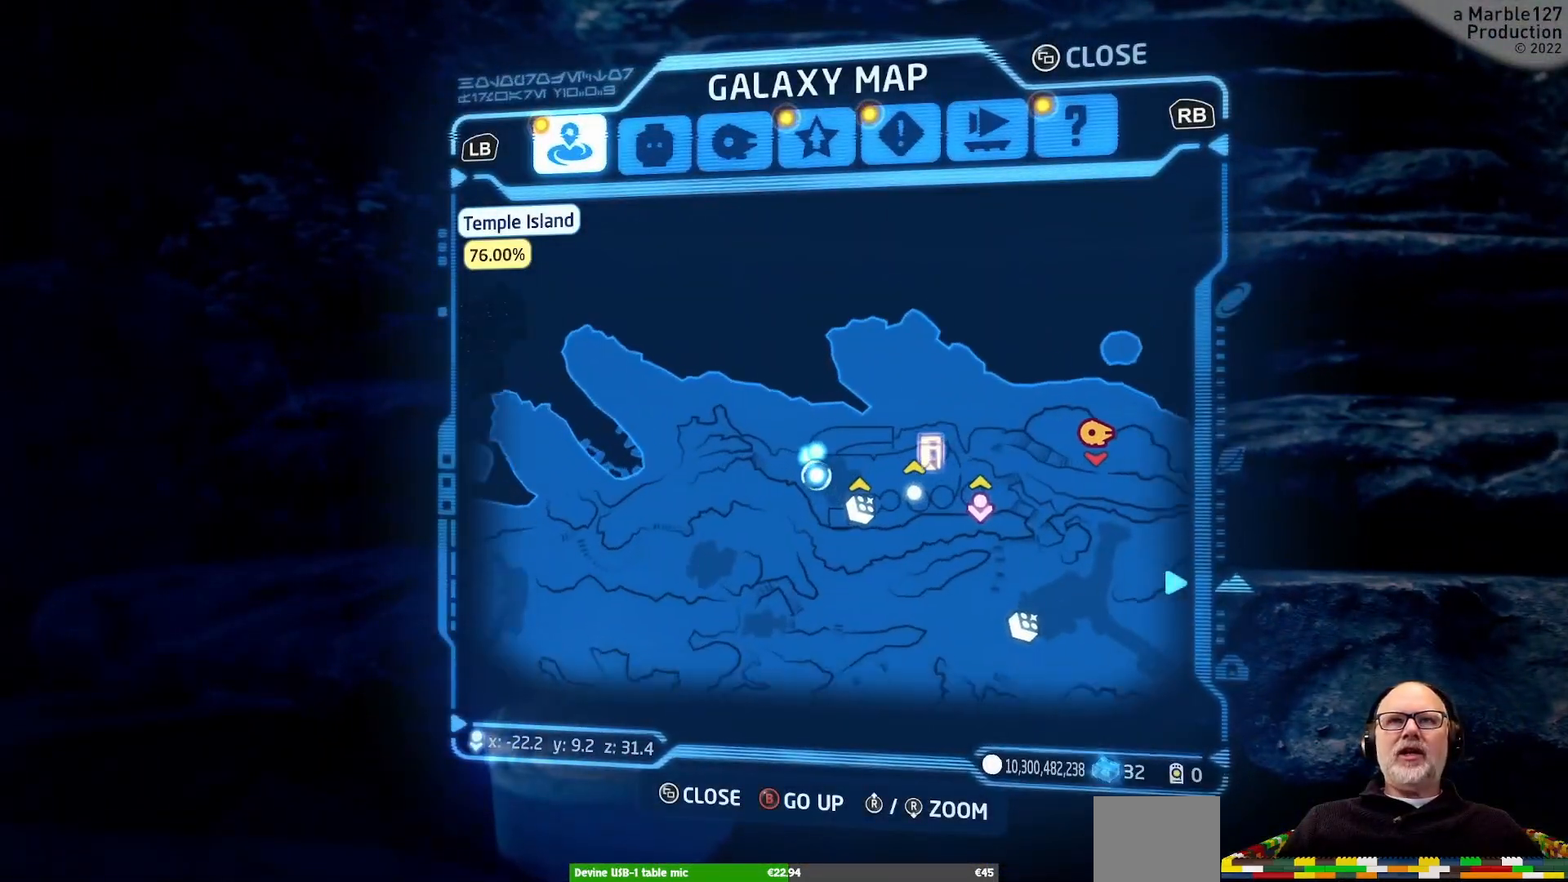
{"dt_ms": 500, "buttons": [], "left_stick": "down", "right_stick": "center", "events": [[33, "left_stick", "right"], [200, "left_stick", "center"], [467, "left_stick", "down"]]}
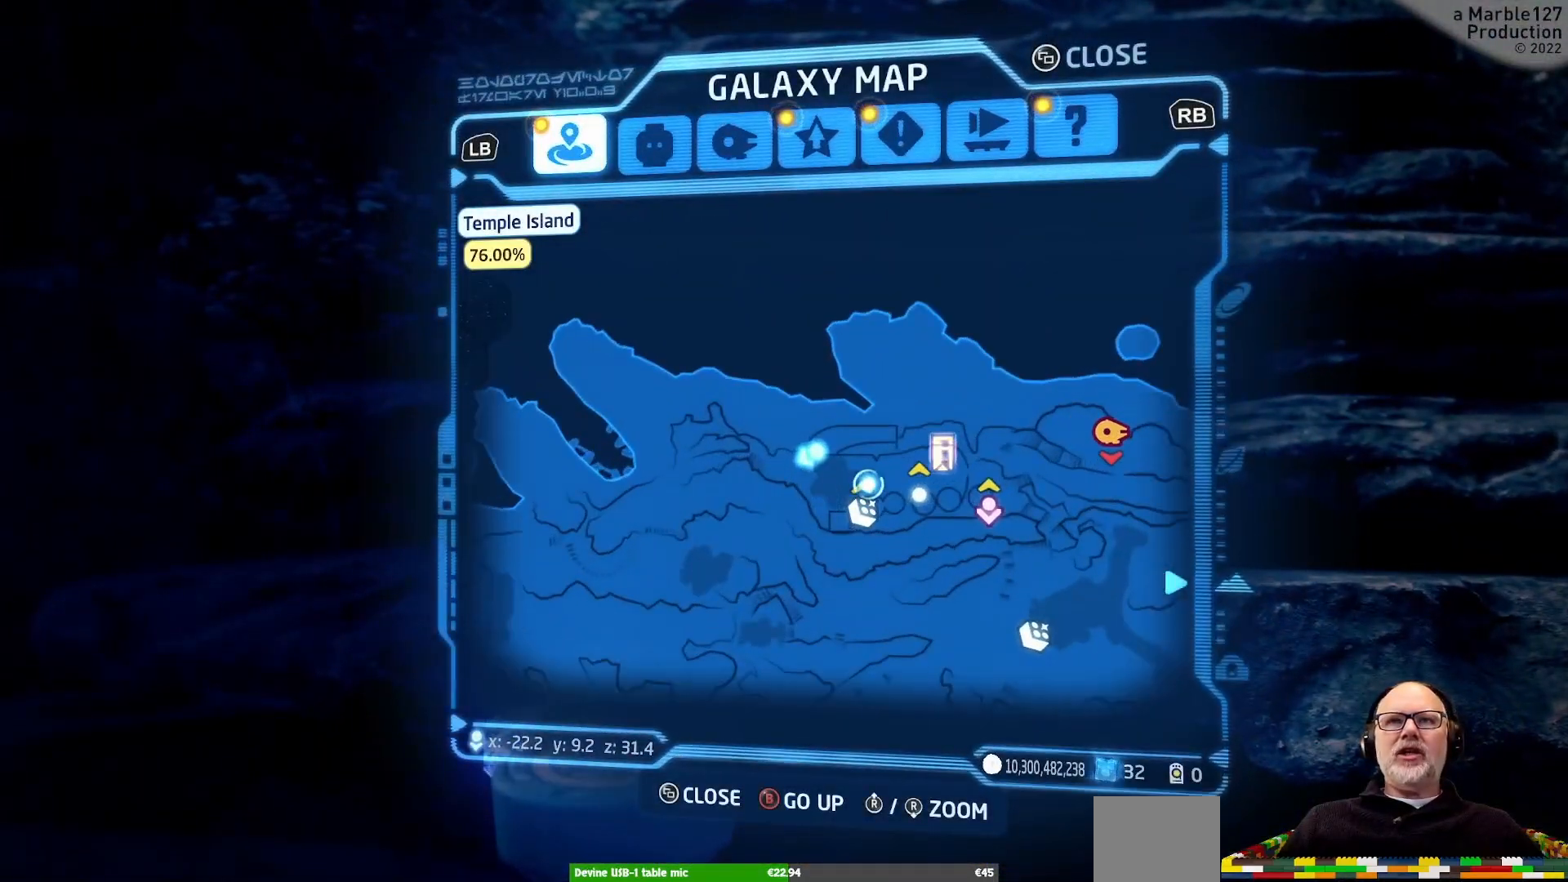
{"dt_ms": 500, "buttons": [], "left_stick": "center", "right_stick": "center", "events": [[67, "left_stick", "center"]]}
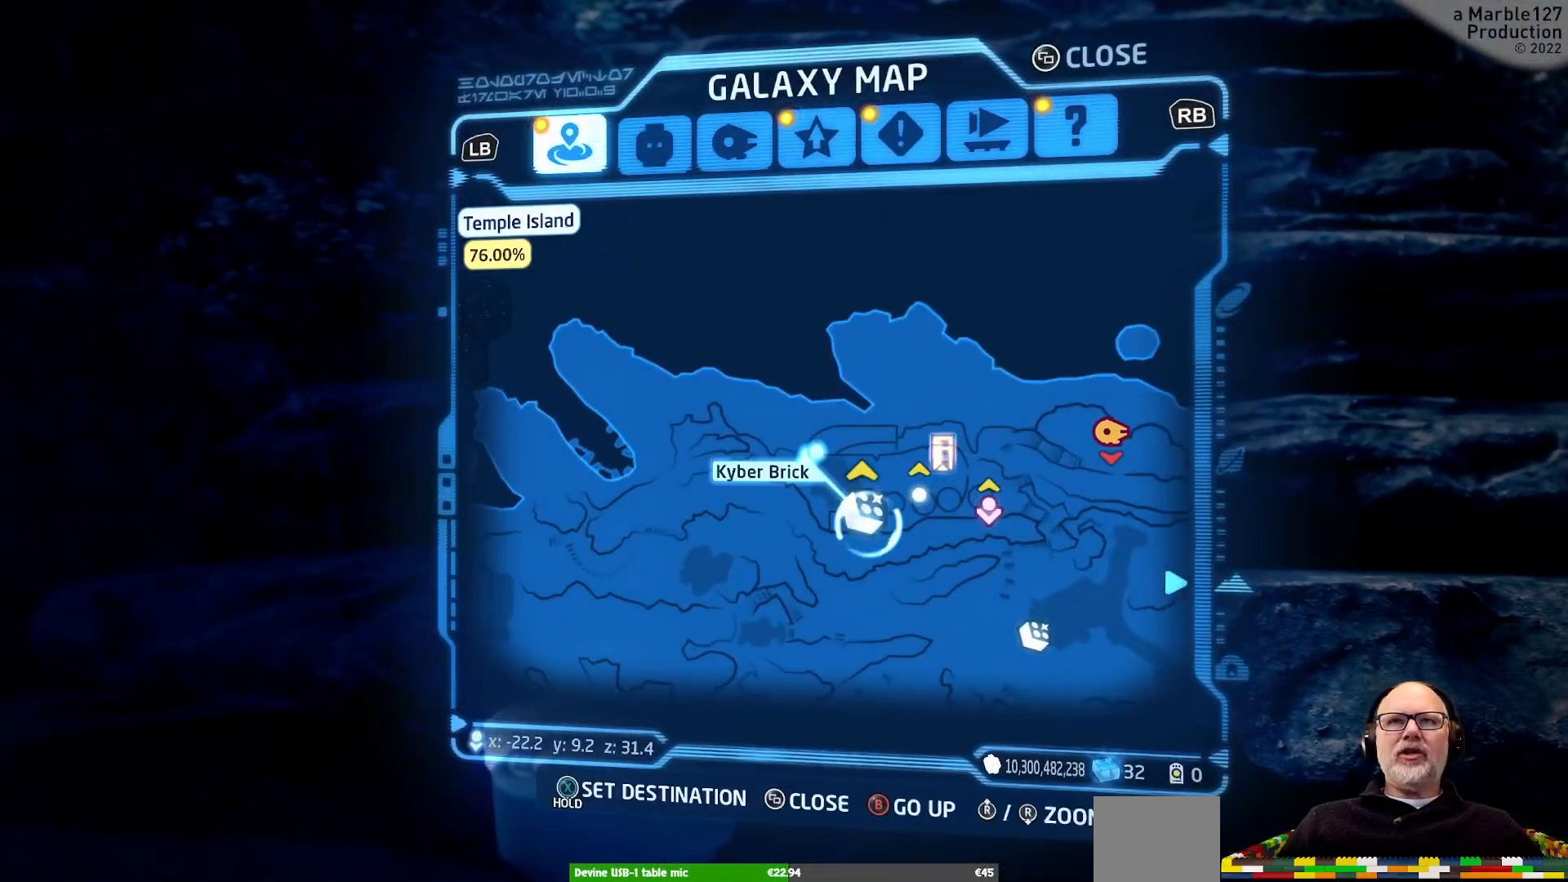
{"dt_ms": 500, "buttons": ["X"], "left_stick": "center", "right_stick": "center", "events": [[300, "X", "down"]]}
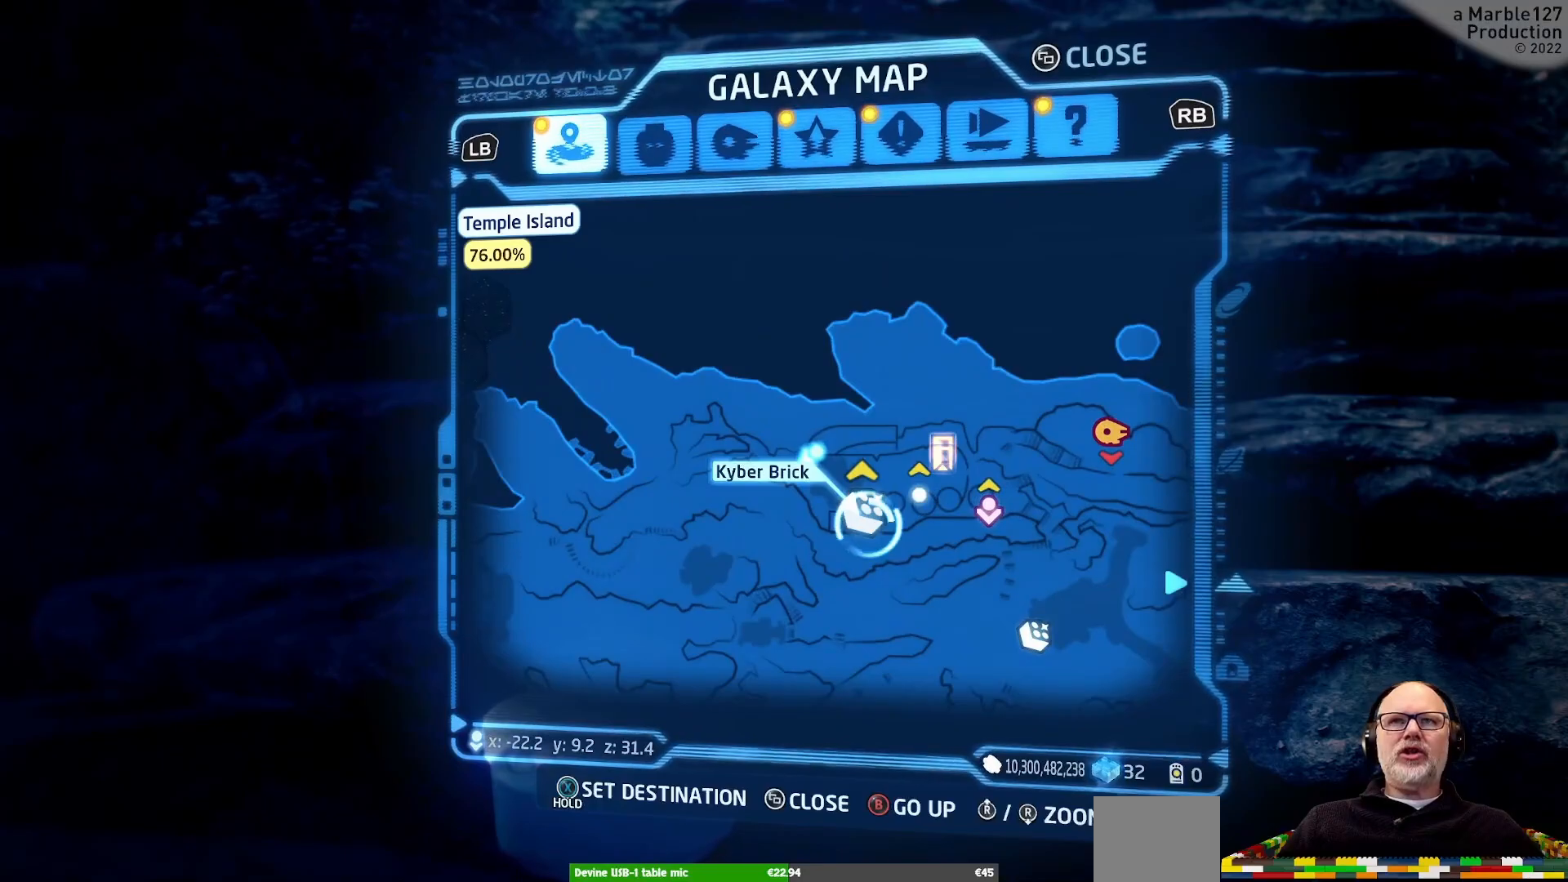
{"dt_ms": 500, "buttons": ["X"], "left_stick": "center", "right_stick": "center", "events": []}
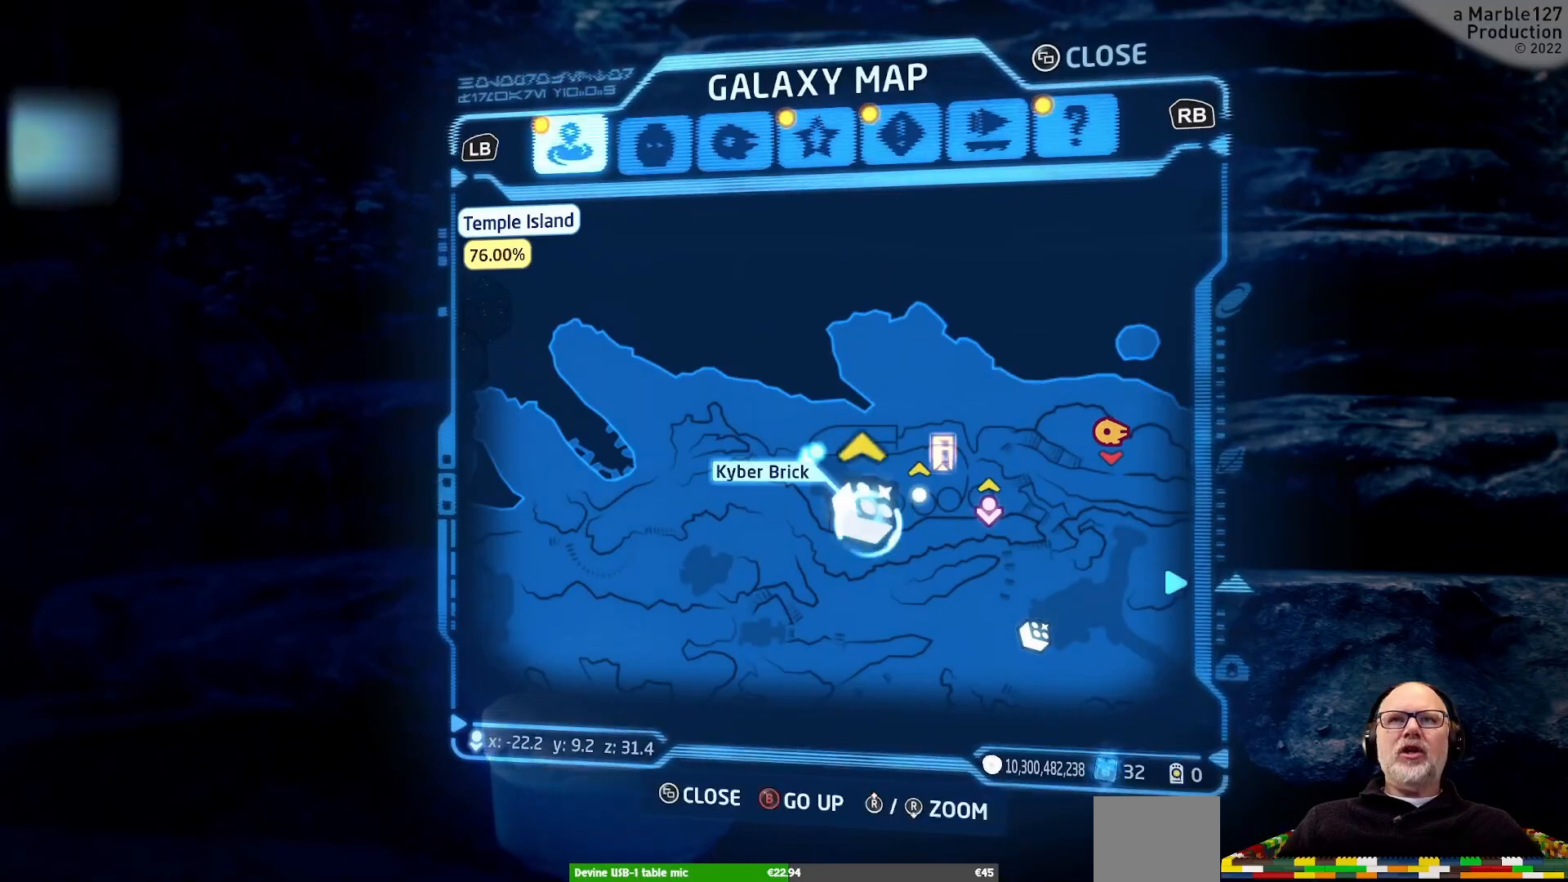
{"dt_ms": 500, "buttons": ["X"], "left_stick": "center", "right_stick": "center", "events": []}
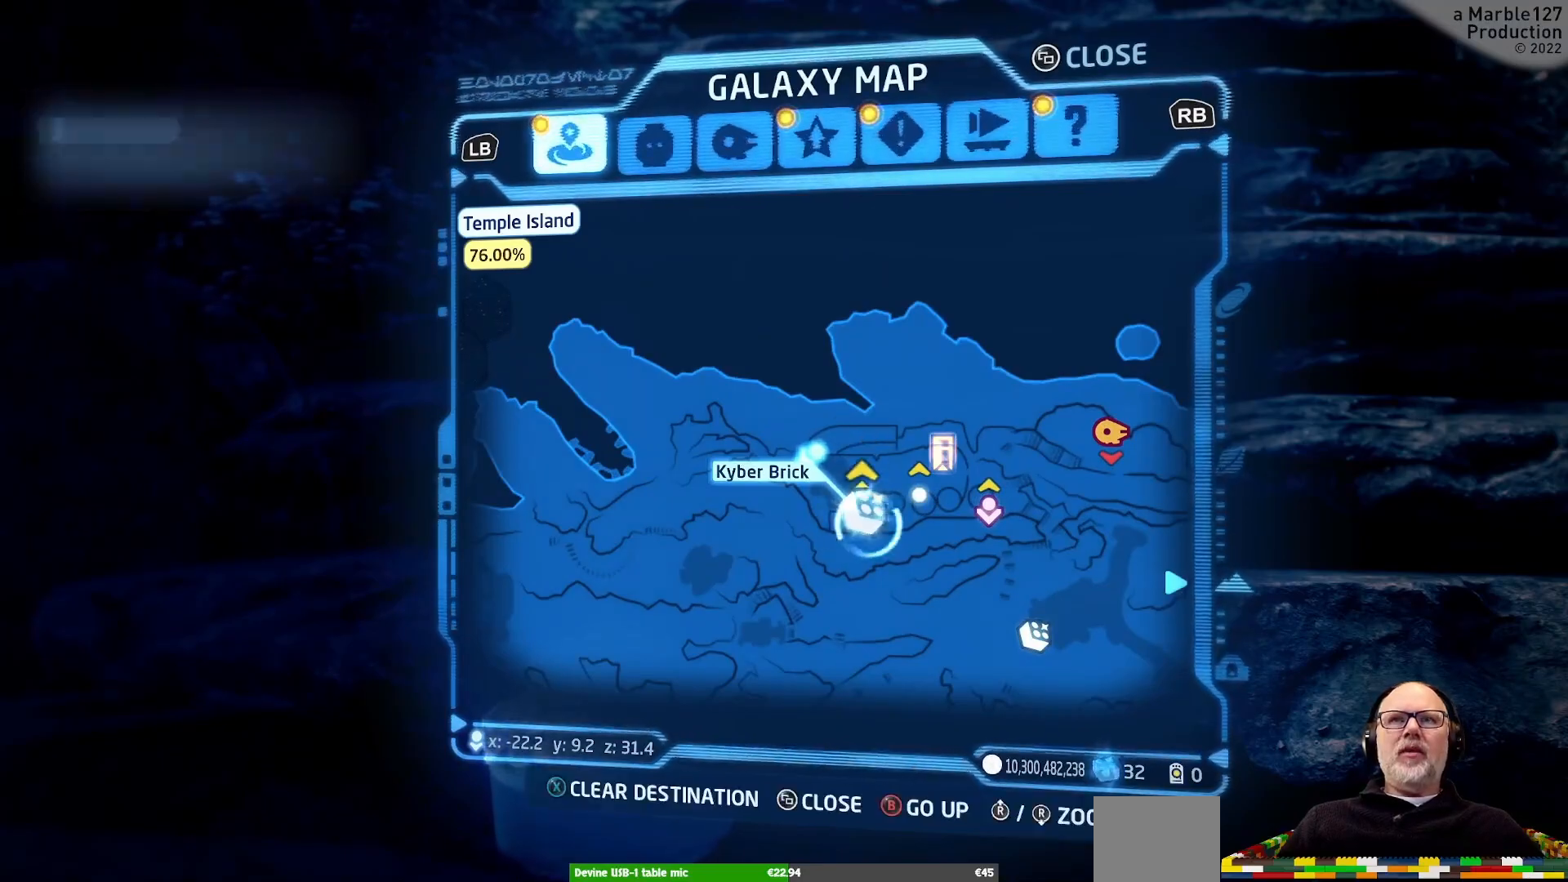
{"dt_ms": 500, "buttons": ["SELECT"], "left_stick": "center", "right_stick": "center", "events": [[267, "X", "up"], [400, "SELECT", "down"]]}
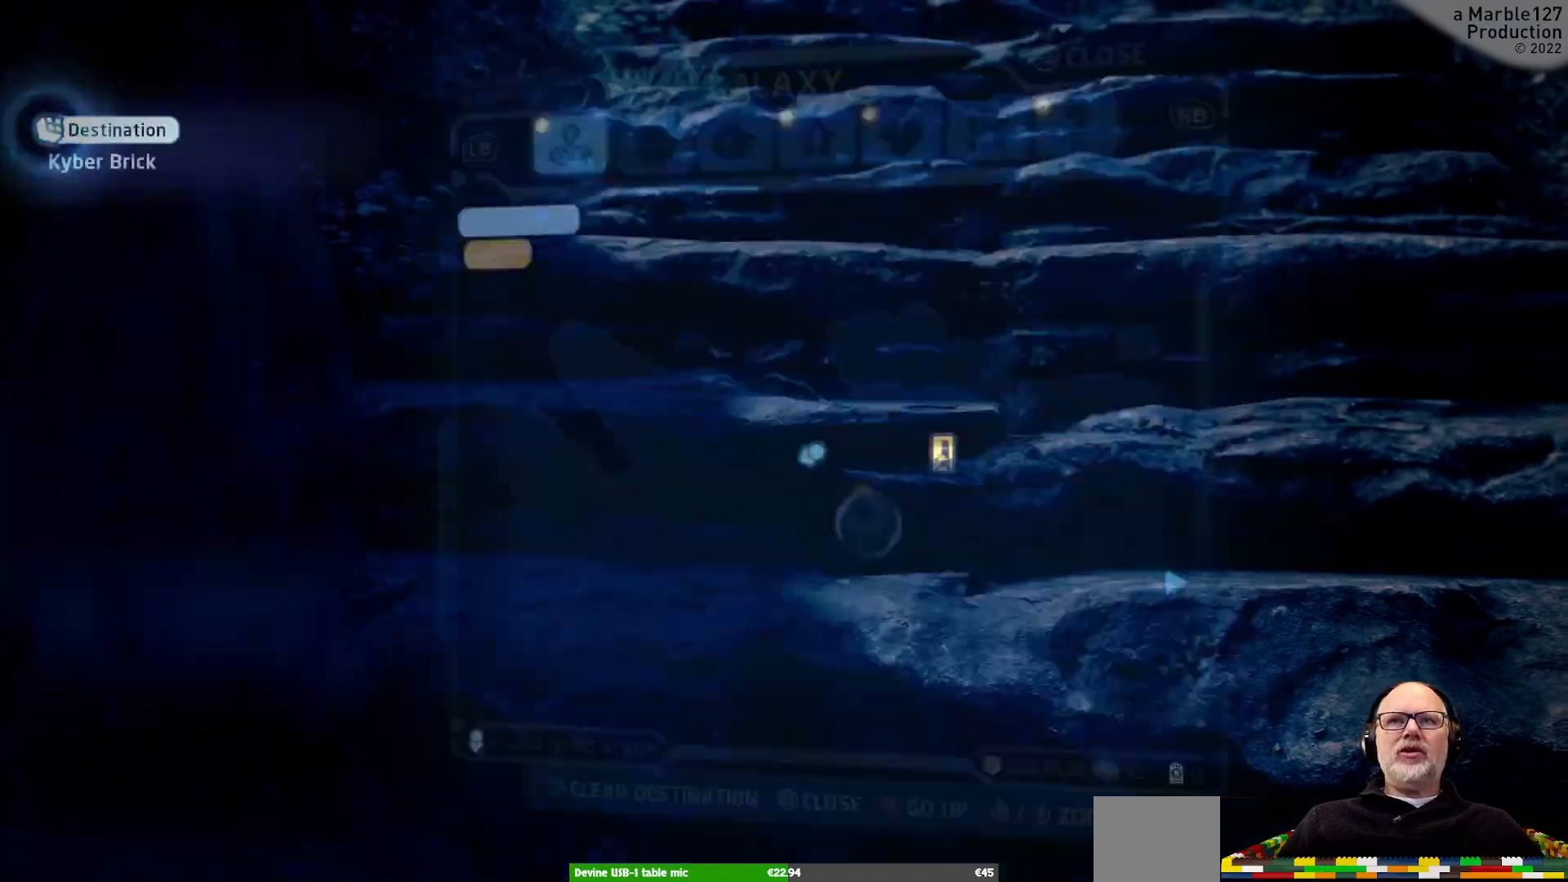
{"dt_ms": 500, "buttons": [], "left_stick": "center", "right_stick": "center", "events": [[100, "SELECT", "up"]]}